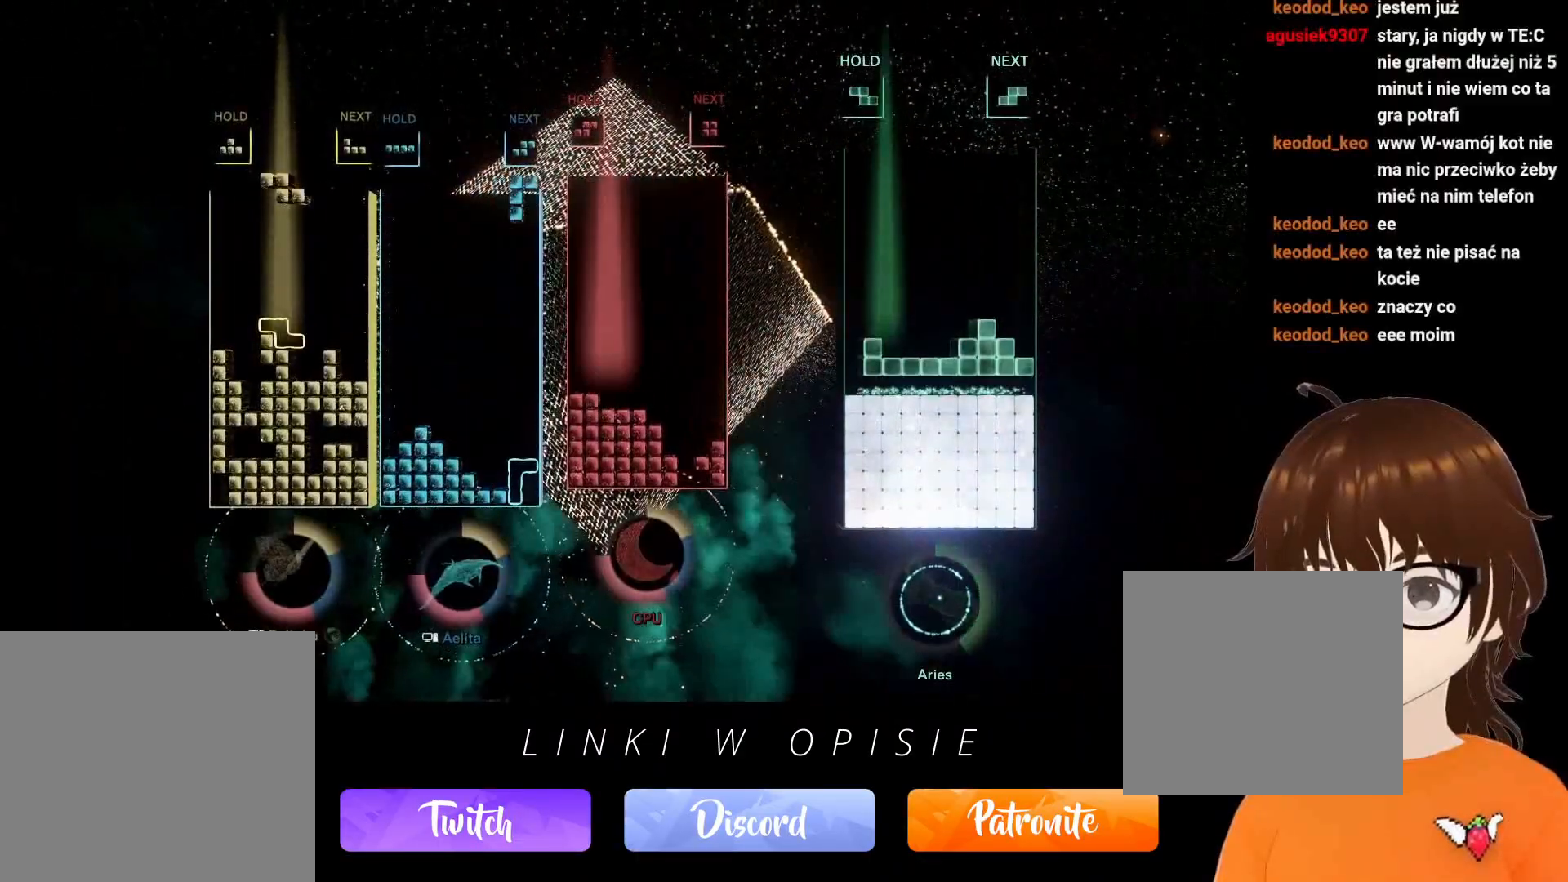
Gameplay with a controller (Xbox layout); each line is a JSON object with the inputs held at the frame after it. "events" lists button and stick changes between this image and that frame as [ms after this image, input, new state], when the widget could be followed in between. Not read: HOME L3 R3 left_stick right_stick.
{"buttons": ["DPAD_LEFT"], "events": [[317, "R1", "down"], [417, "R1", "up"], [433, "DPAD_LEFT", "down"]]}
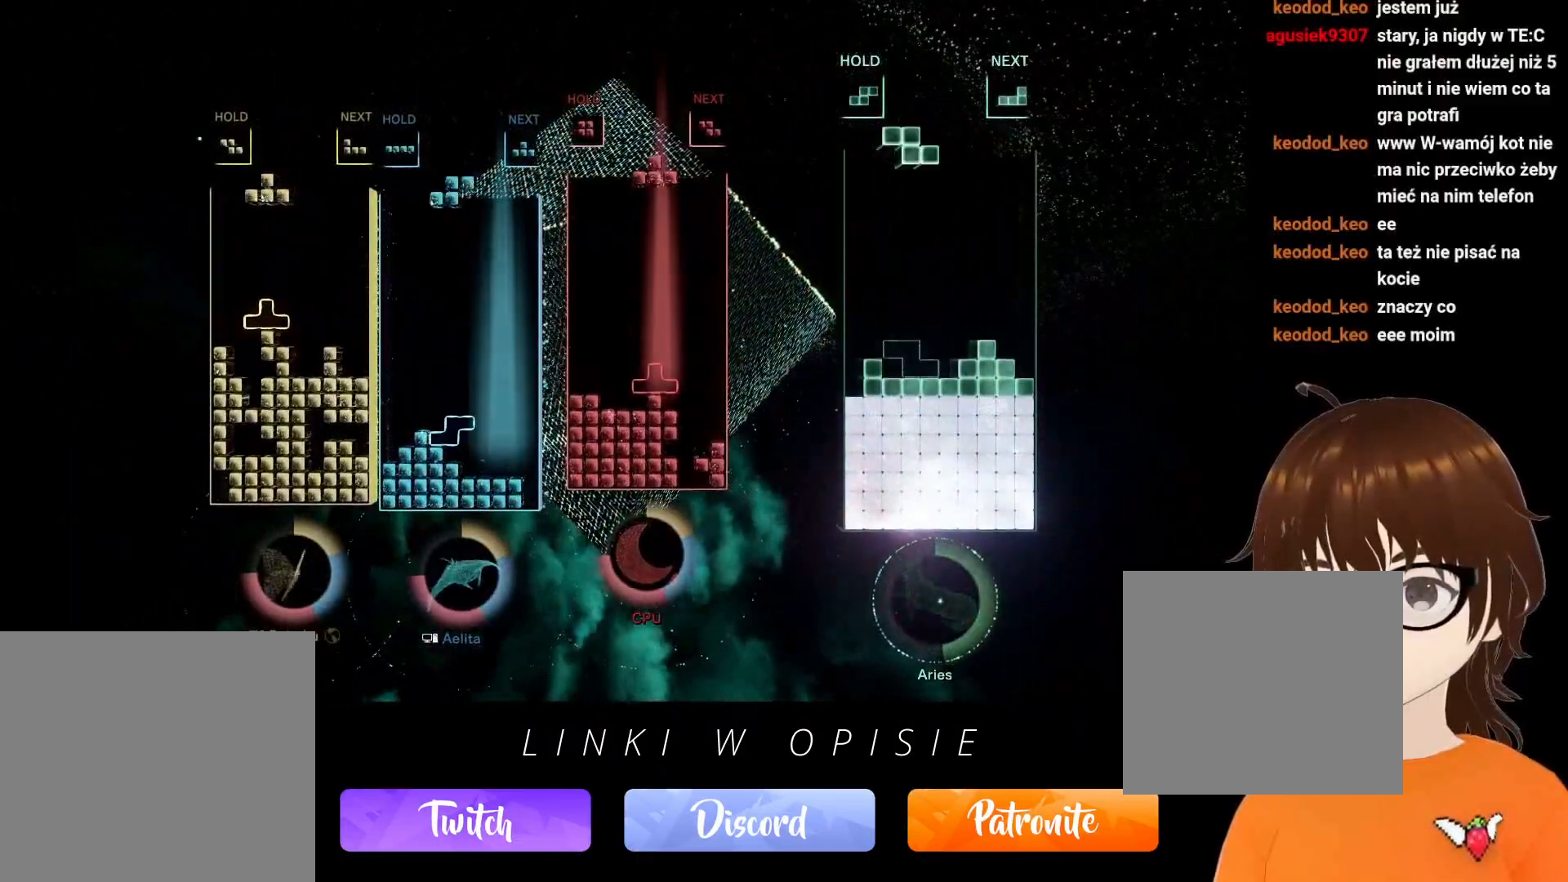
{"buttons": ["DPAD_DOWN"], "events": [[33, "A", "down"], [50, "DPAD_LEFT", "up"], [117, "DPAD_LEFT", "down"], [133, "A", "up"], [200, "DPAD_LEFT", "up"], [300, "DPAD_DOWN", "down"]]}
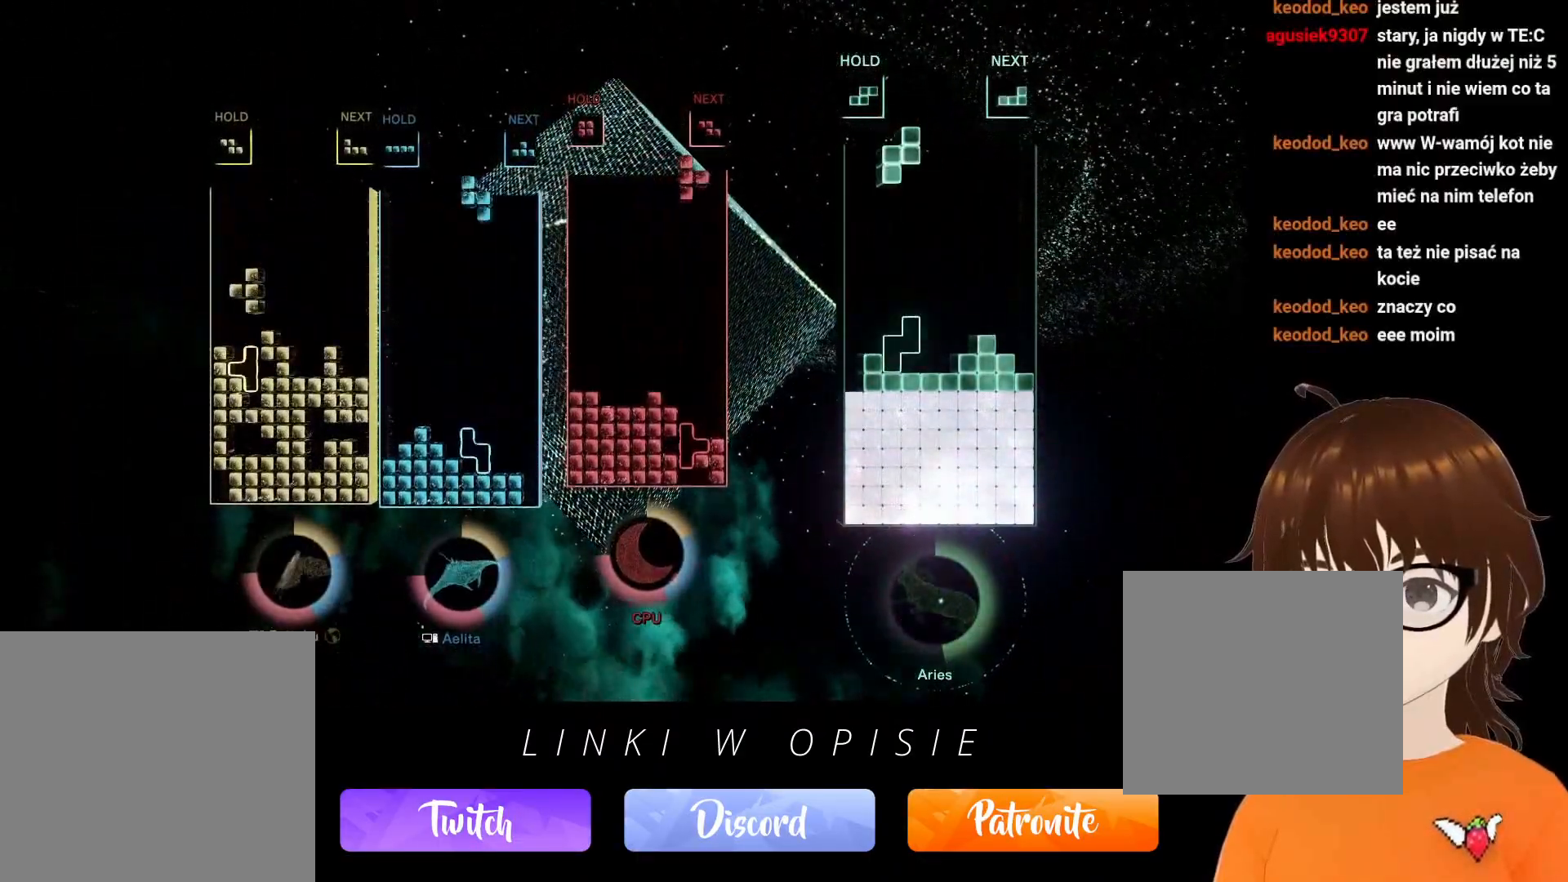
{"buttons": ["DPAD_UP"], "events": [[350, "A", "down"], [350, "DPAD_DOWN", "up"], [450, "A", "up"], [450, "DPAD_UP", "down"]]}
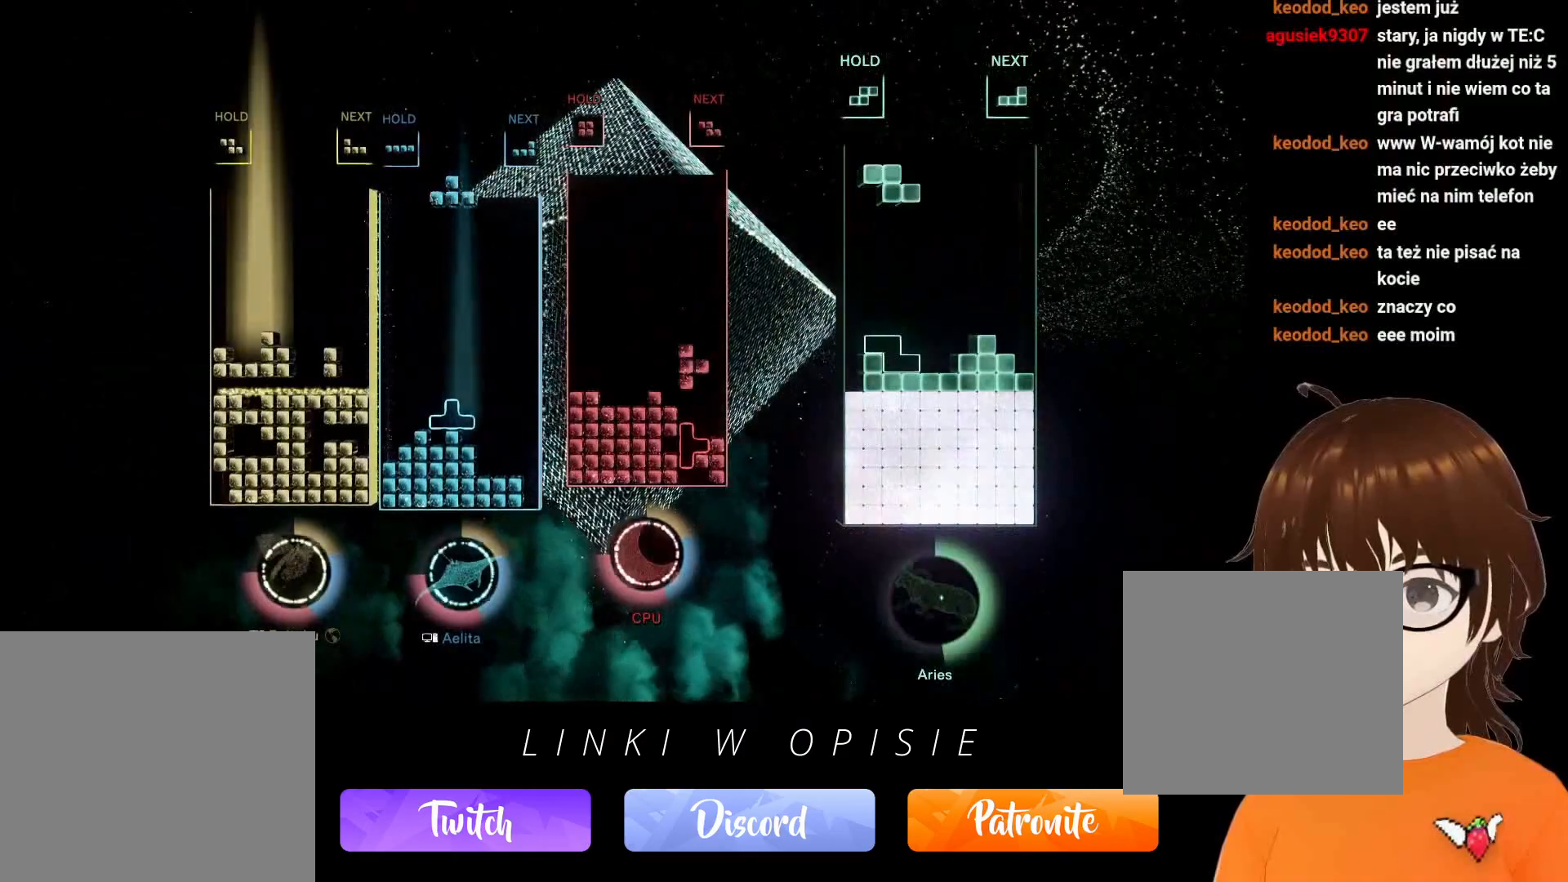
{"buttons": [], "events": [[83, "DPAD_UP", "up"]]}
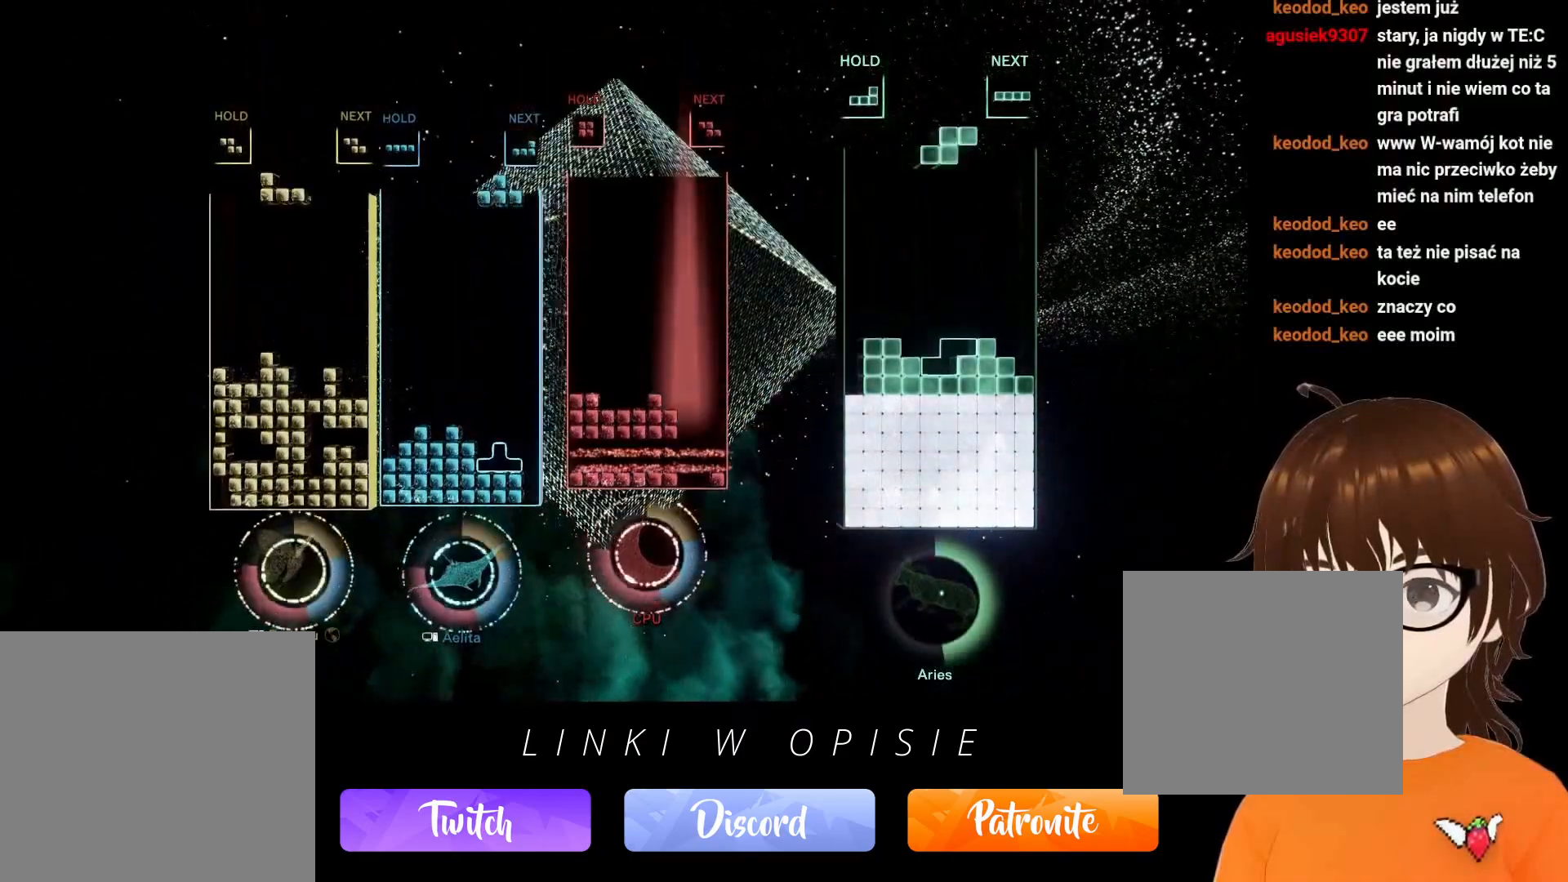
{"buttons": ["B", "DPAD_RIGHT"], "events": [[233, "DPAD_RIGHT", "down"], [283, "B", "down"], [350, "B", "up"], [450, "B", "down"]]}
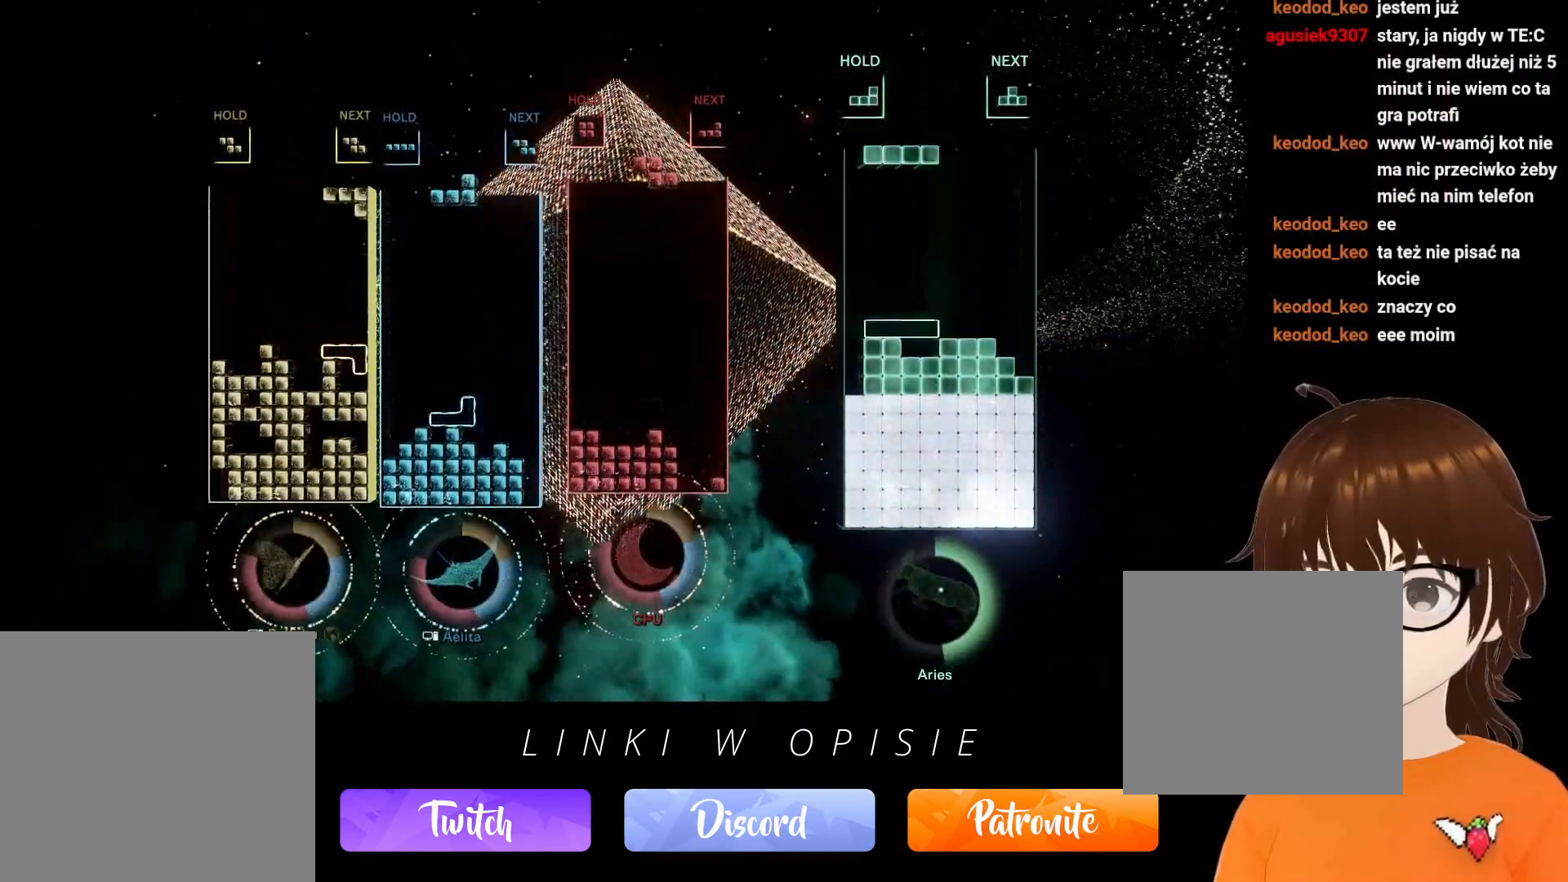
{"buttons": [], "events": [[17, "B", "up"], [100, "B", "down"], [183, "B", "up"], [317, "DPAD_RIGHT", "up"], [417, "DPAD_UP", "down"], [483, "DPAD_UP", "up"]]}
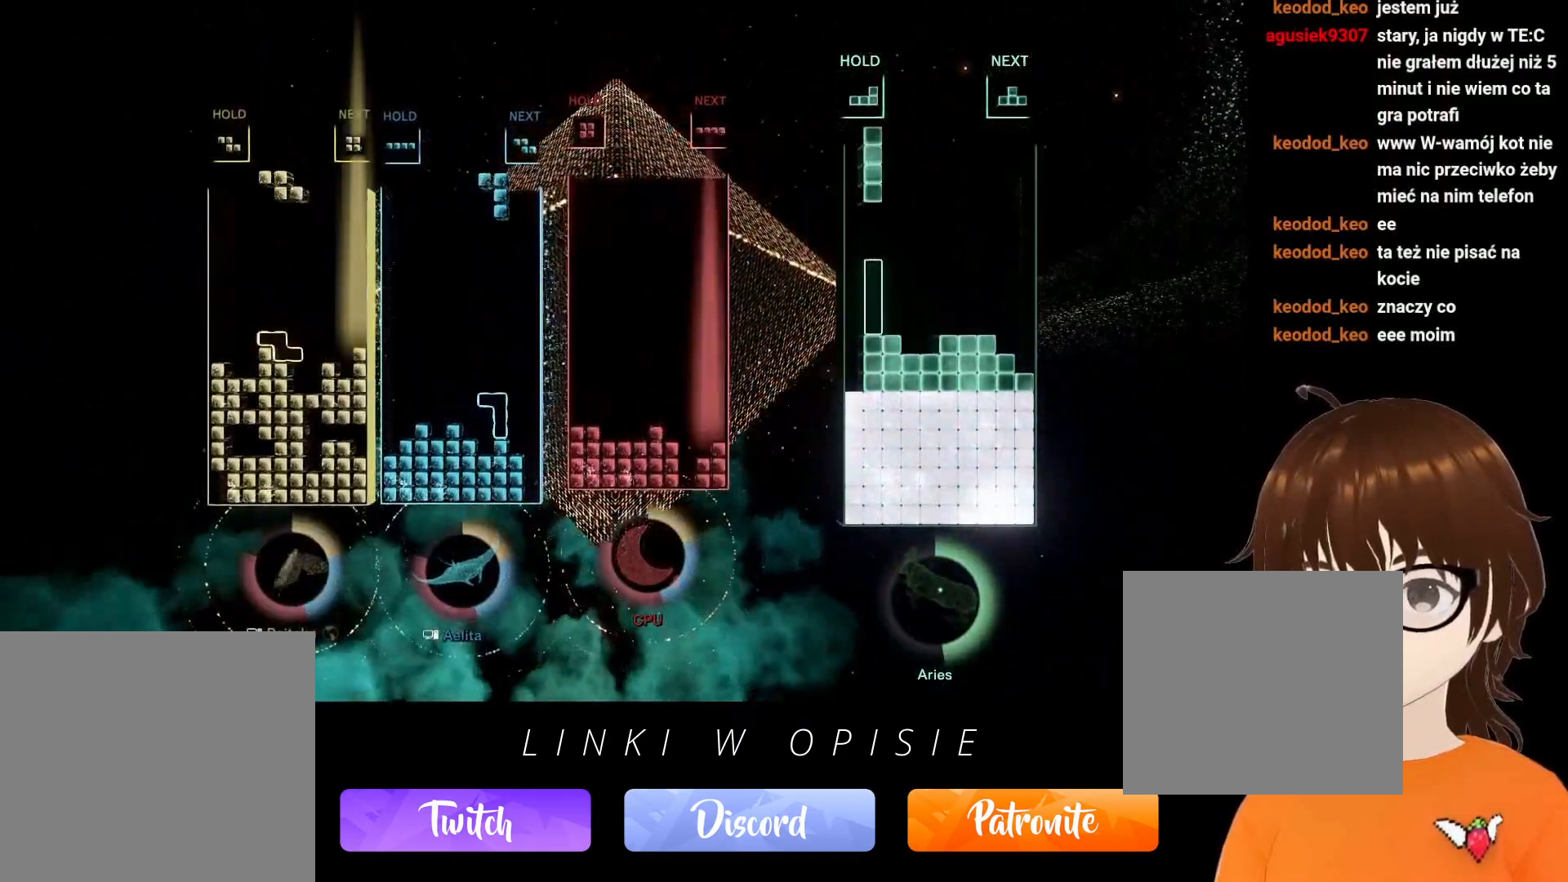
{"buttons": [], "events": [[117, "DPAD_LEFT", "down"], [450, "DPAD_LEFT", "up"]]}
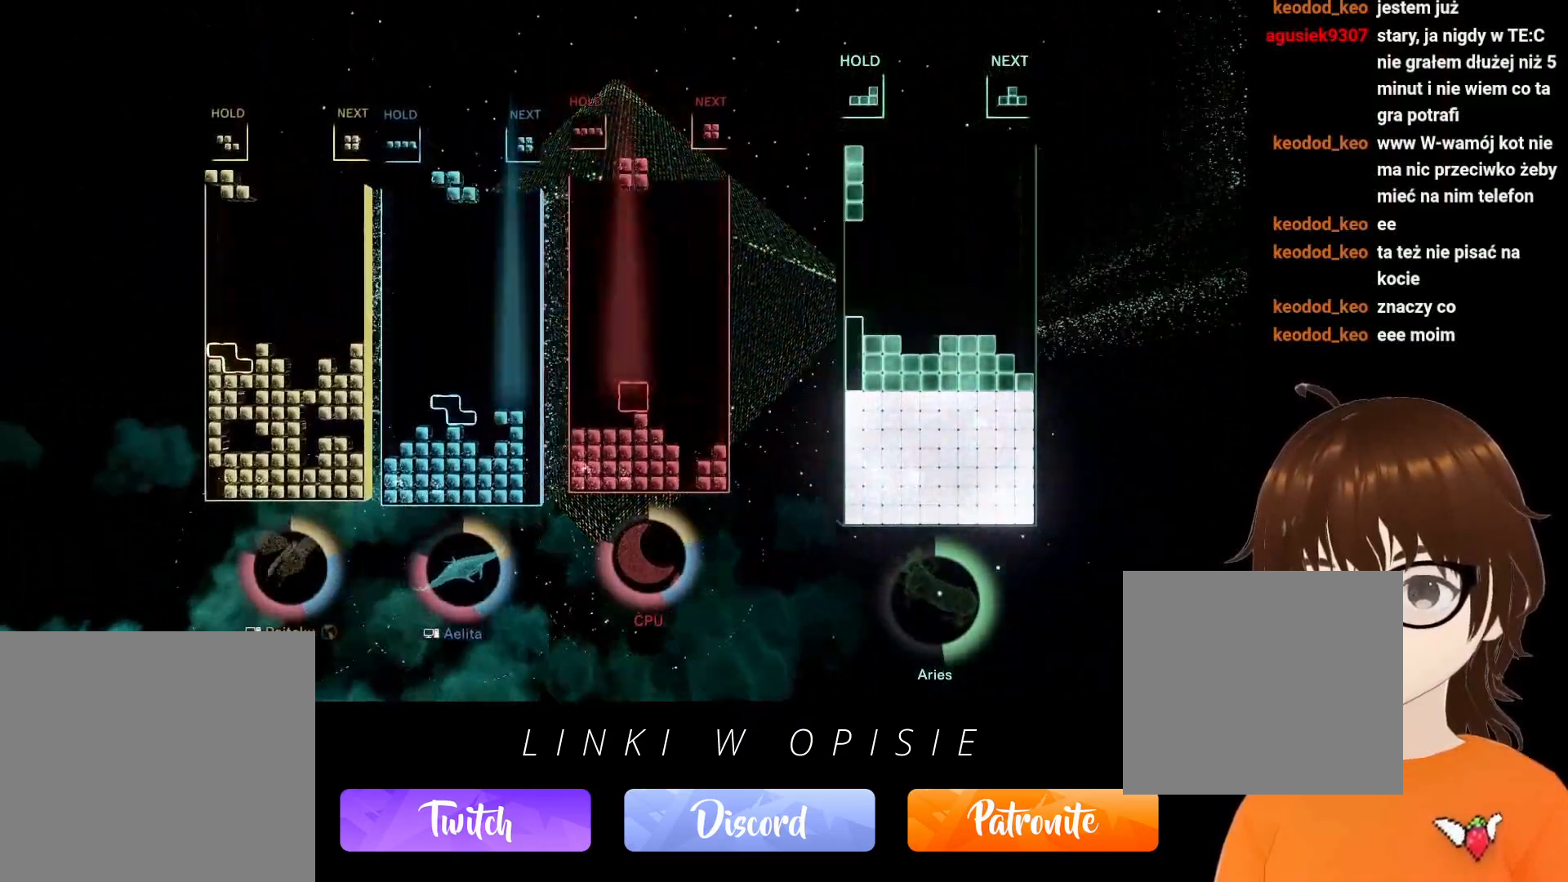
{"buttons": [], "events": [[83, "DPAD_UP", "down"], [150, "DPAD_UP", "up"], [250, "DPAD_RIGHT", "down"], [300, "DPAD_RIGHT", "up"]]}
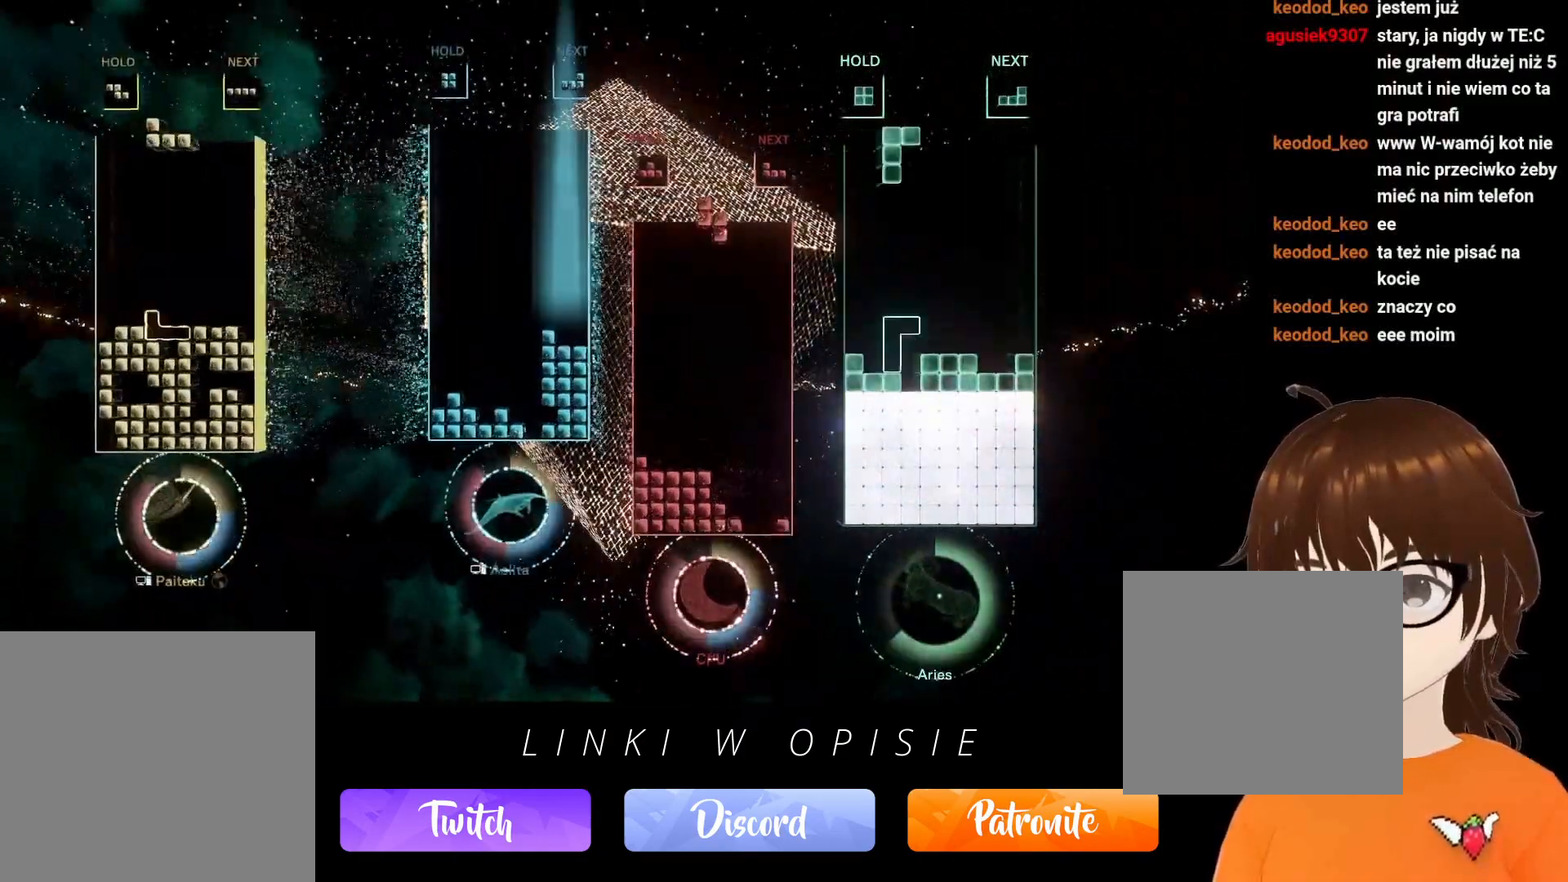
{"buttons": [], "events": [[183, "DPAD_RIGHT", "down"], [250, "DPAD_RIGHT", "up"], [333, "DPAD_RIGHT", "down"], [450, "DPAD_RIGHT", "up"]]}
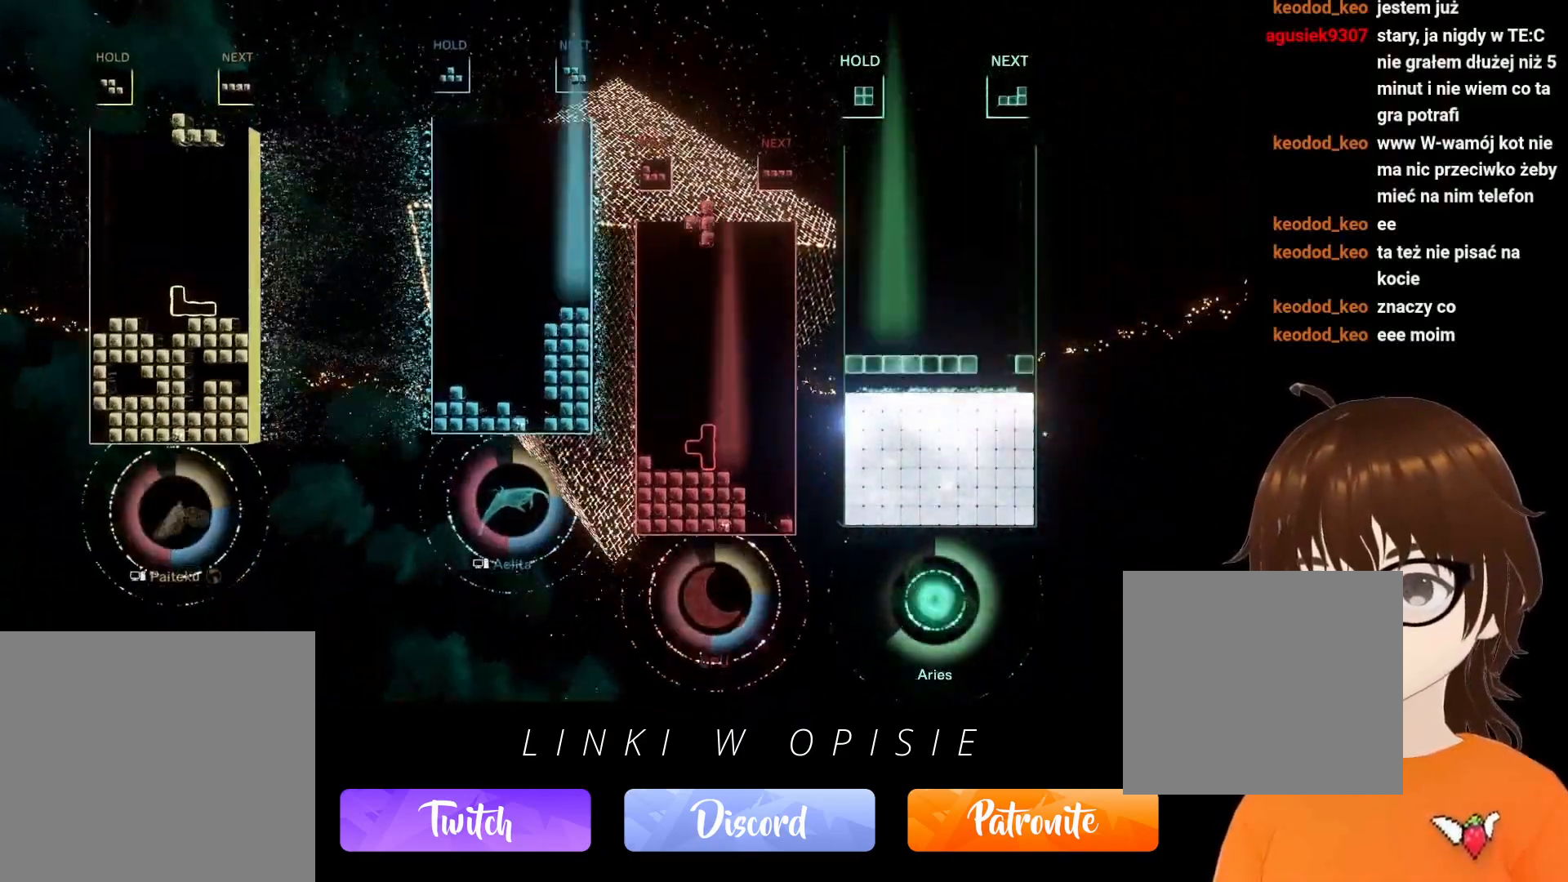
{"buttons": [], "events": [[400, "DPAD_UP", "down"], [483, "DPAD_UP", "up"]]}
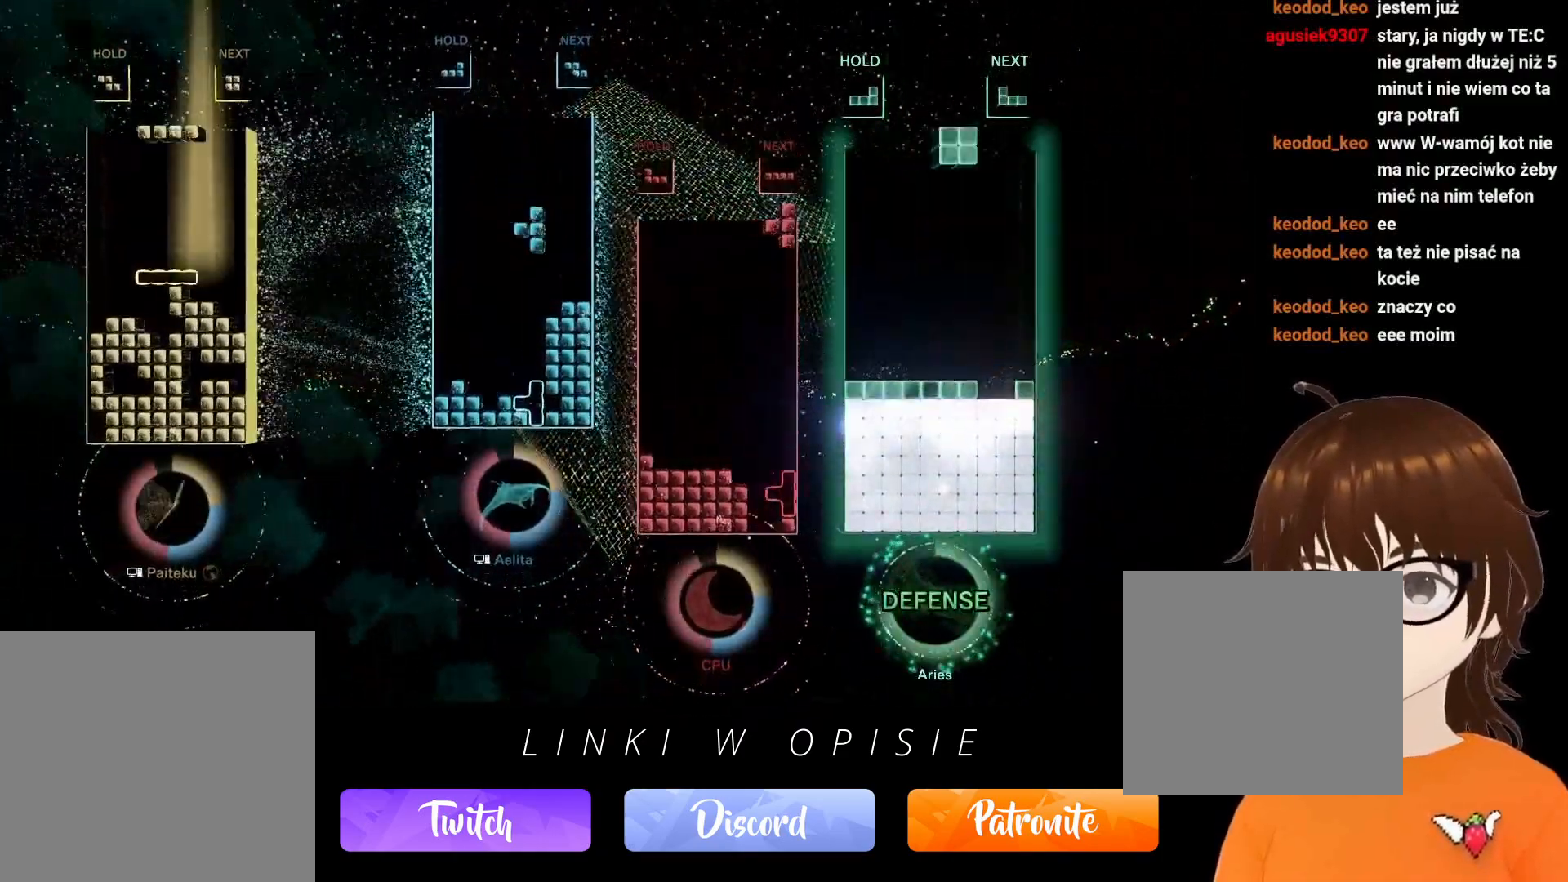
{"buttons": ["DPAD_LEFT"], "events": [[167, "DPAD_LEFT", "down"], [300, "R1", "down"], [383, "B", "down"], [400, "R1", "up"], [500, "B", "up"]]}
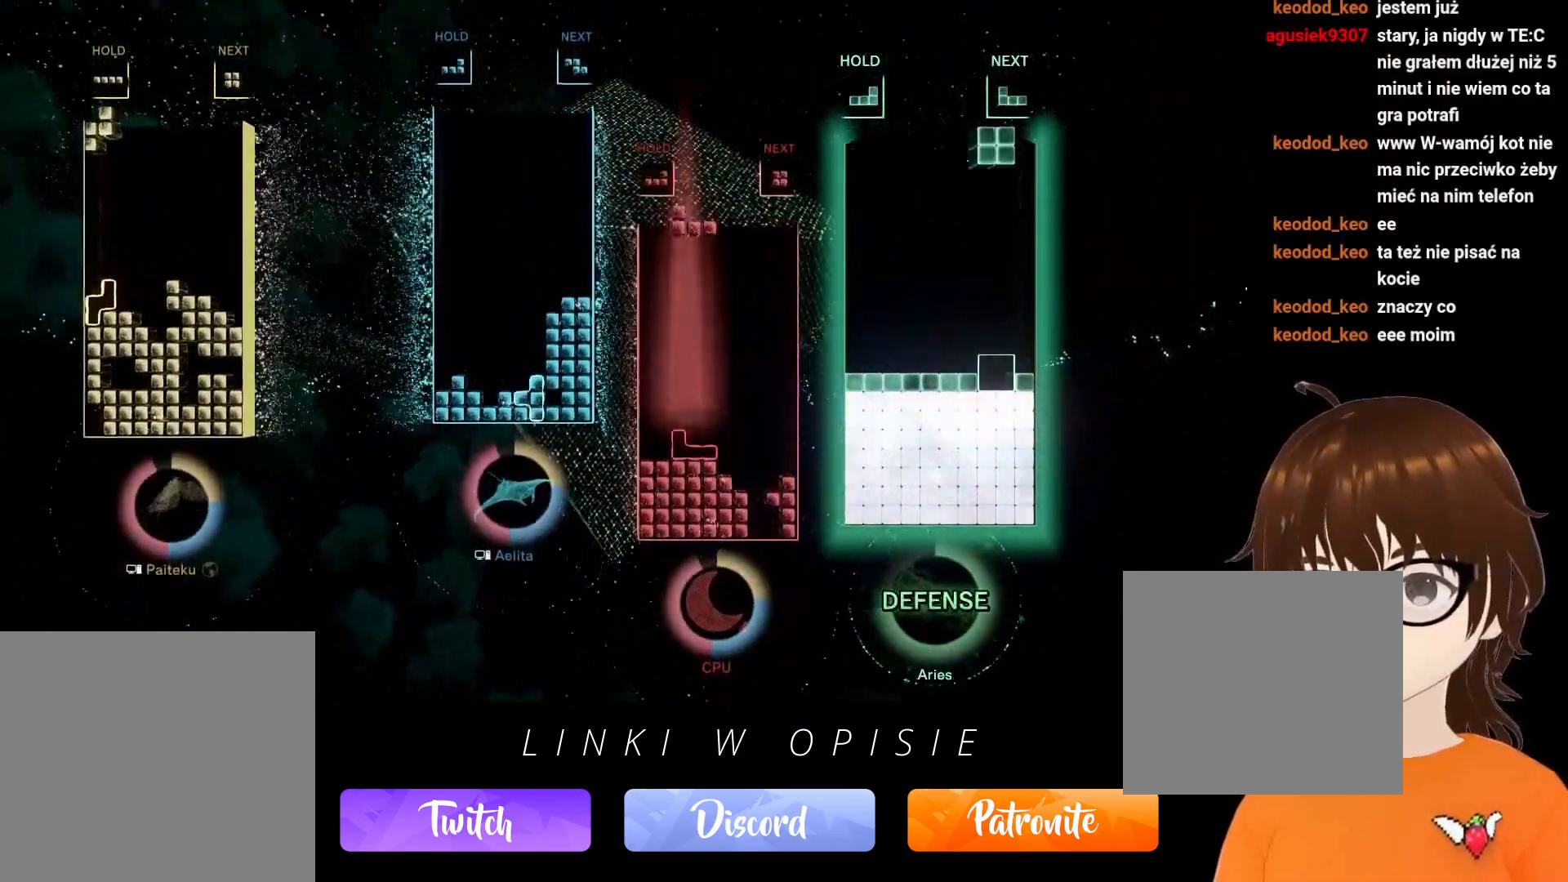
{"buttons": [], "events": [[117, "DPAD_LEFT", "up"], [183, "DPAD_UP", "down"], [267, "DPAD_UP", "up"], [383, "DPAD_RIGHT", "down"], [450, "DPAD_RIGHT", "up"]]}
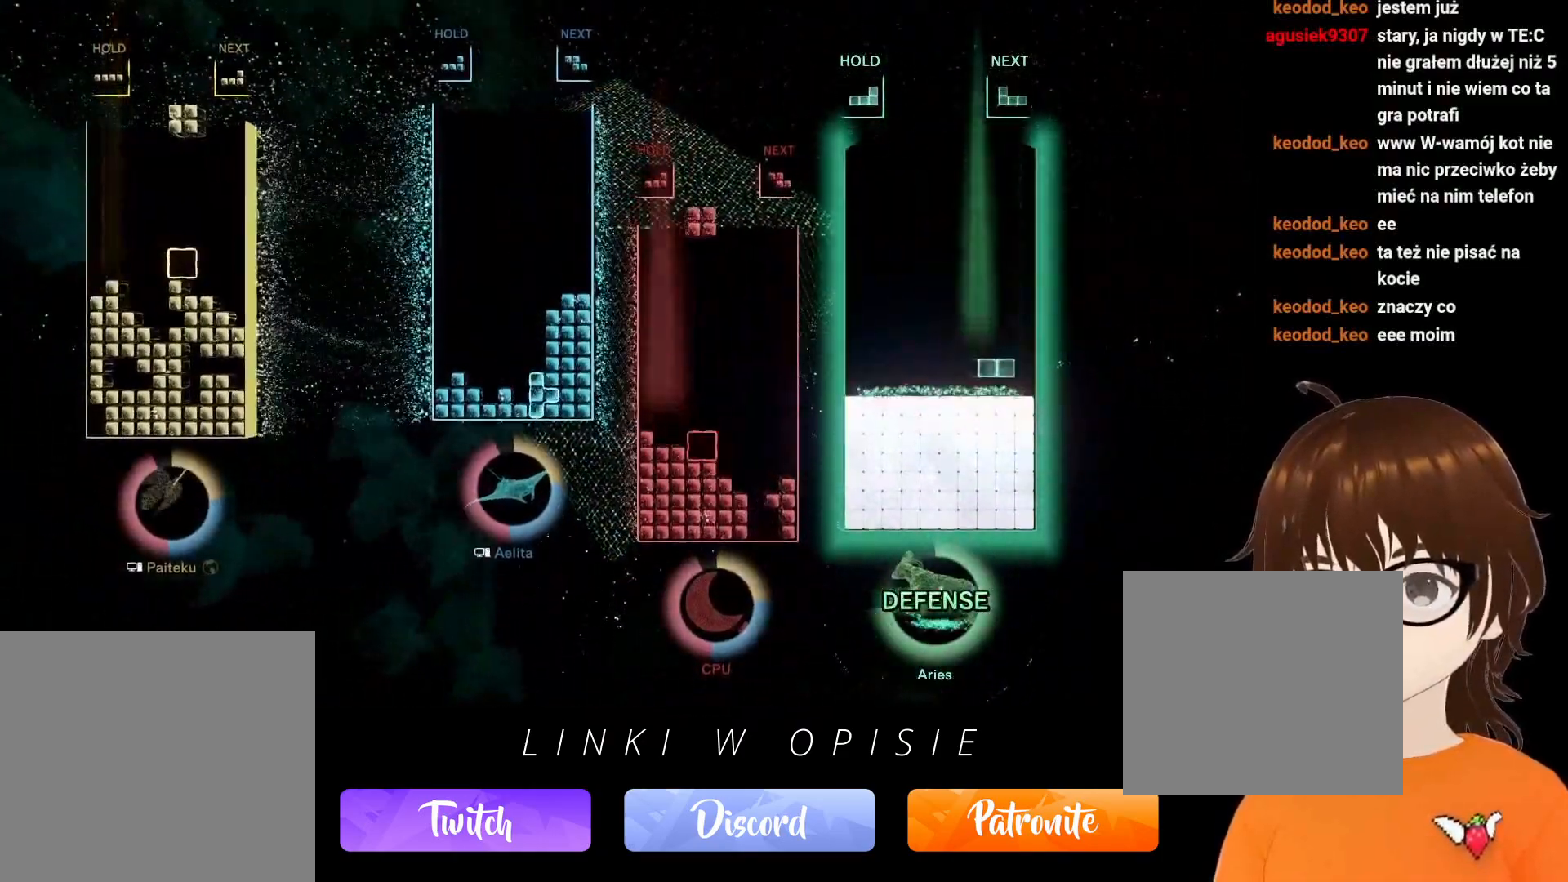
{"buttons": [], "events": [[133, "DPAD_RIGHT", "down"], [217, "DPAD_RIGHT", "up"], [333, "DPAD_UP", "down"], [400, "DPAD_UP", "up"]]}